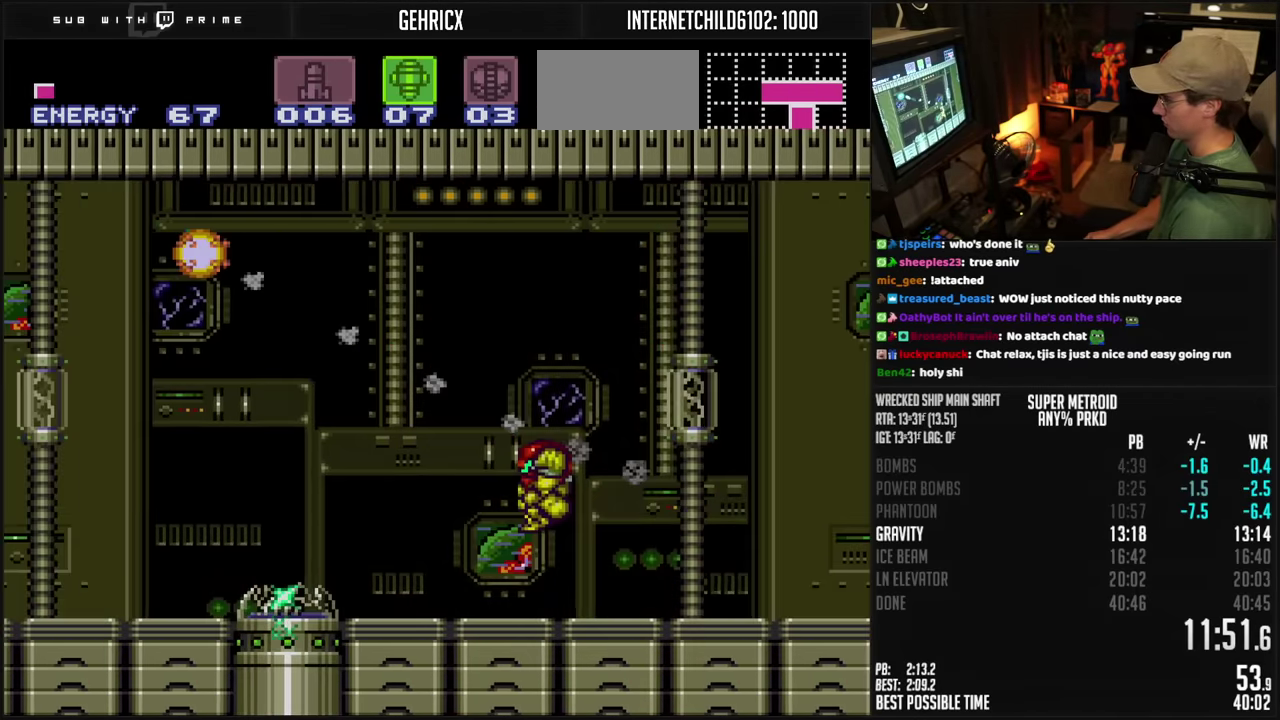
Gameplay with a controller (Nintendo layout); each line is a JSON object with the inputs held at the frame after it. "events" lists button and stick changes between this image and that frame as [ms after this image, input, new state], when the widget could be followed in between. Not read: L3 R3.
{"buttons": ["B", "Y", "DPAD_DOWN", "DPAD_LEFT"], "events": [[250, "A", "up"], [266, "B", "up"], [366, "B", "down"], [366, "Y", "down"], [416, "Y", "up"], [483, "DPAD_DOWN", "down"], [483, "Y", "down"]]}
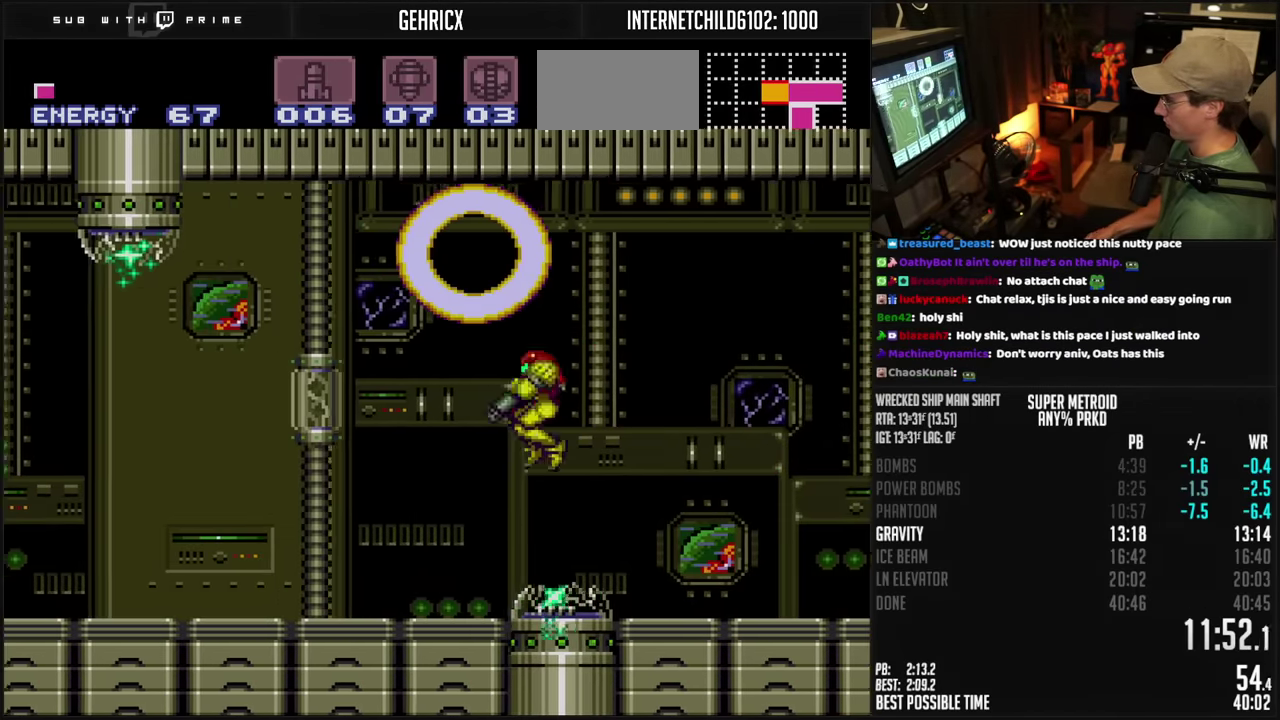
{"buttons": ["B", "R1", "DPAD_LEFT"], "events": [[16, "DPAD_LEFT", "up"], [50, "Y", "up"], [183, "DPAD_DOWN", "up"], [183, "DPAD_LEFT", "down"], [200, "Y", "down"], [266, "Y", "up"], [300, "R1", "down"]]}
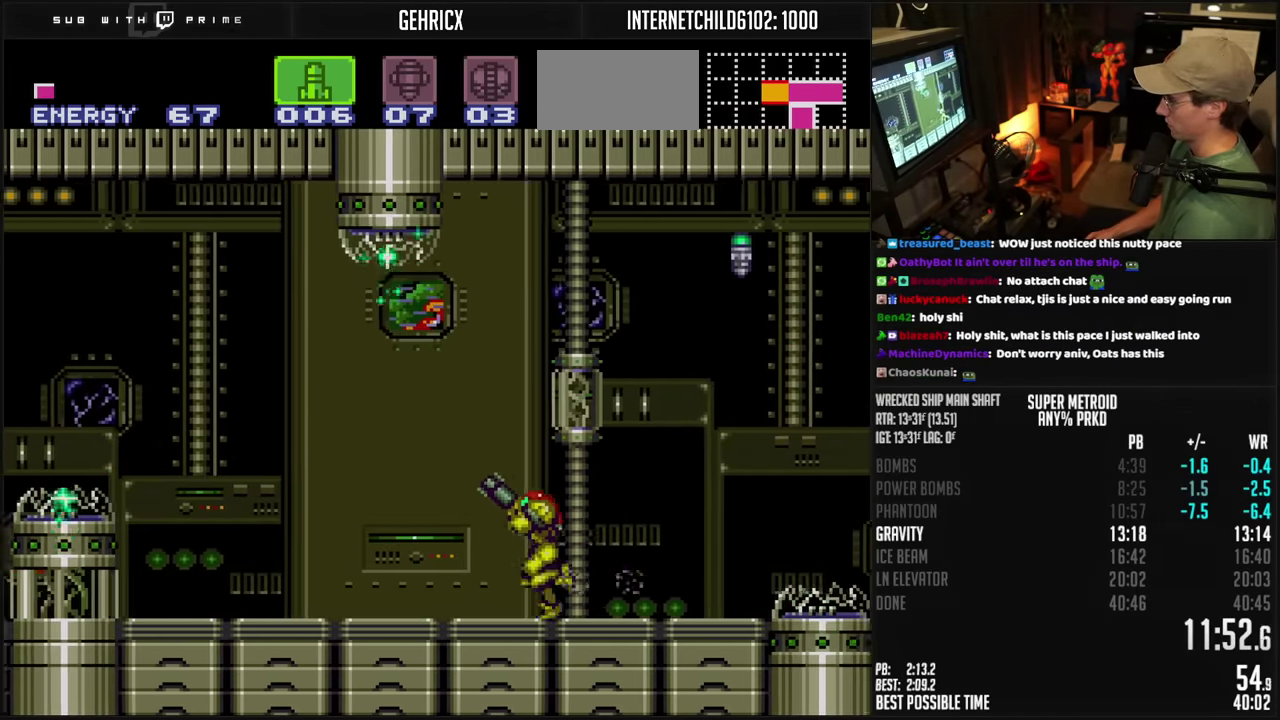
{"buttons": ["A", "B", "DPAD_LEFT"], "events": [[183, "X", "down"], [283, "R1", "up"], [283, "X", "up"], [316, "A", "down"]]}
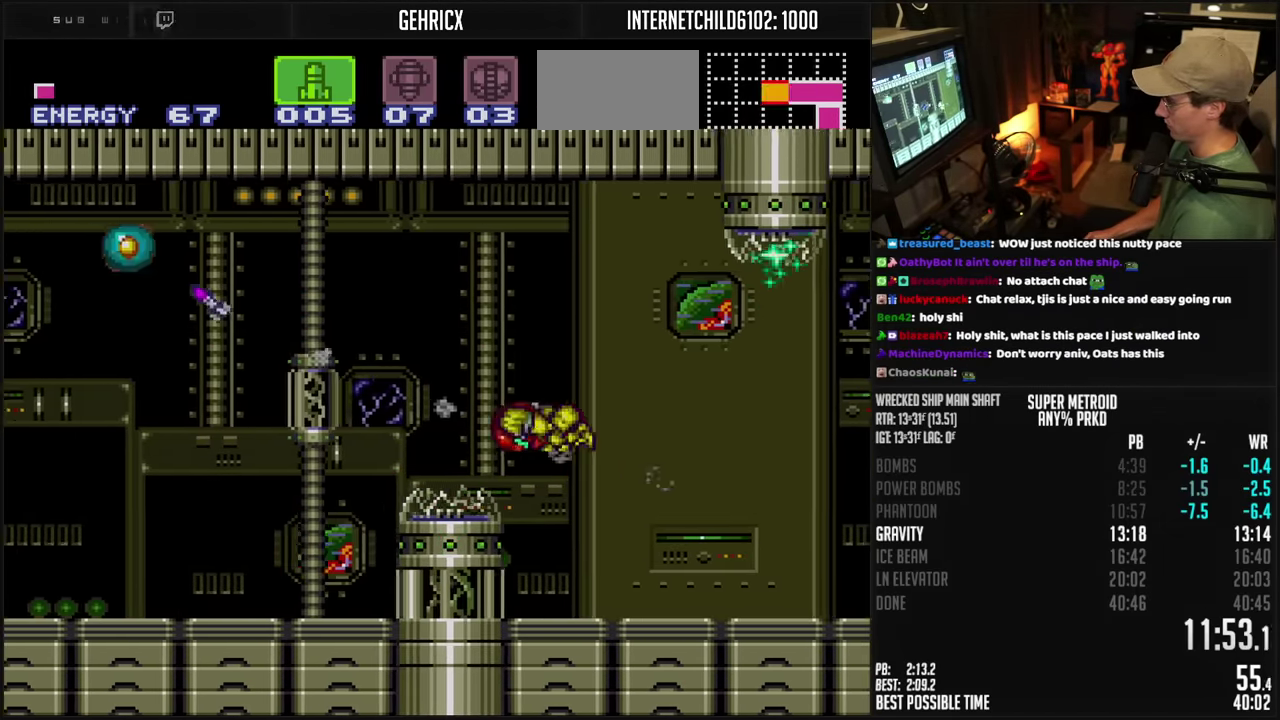
{"buttons": ["B", "DPAD_UP"], "events": [[100, "A", "up"], [116, "B", "up"], [150, "R1", "down"], [200, "B", "down"], [350, "X", "down"], [400, "R1", "up"], [416, "X", "up"], [466, "DPAD_UP", "down"], [483, "DPAD_LEFT", "up"]]}
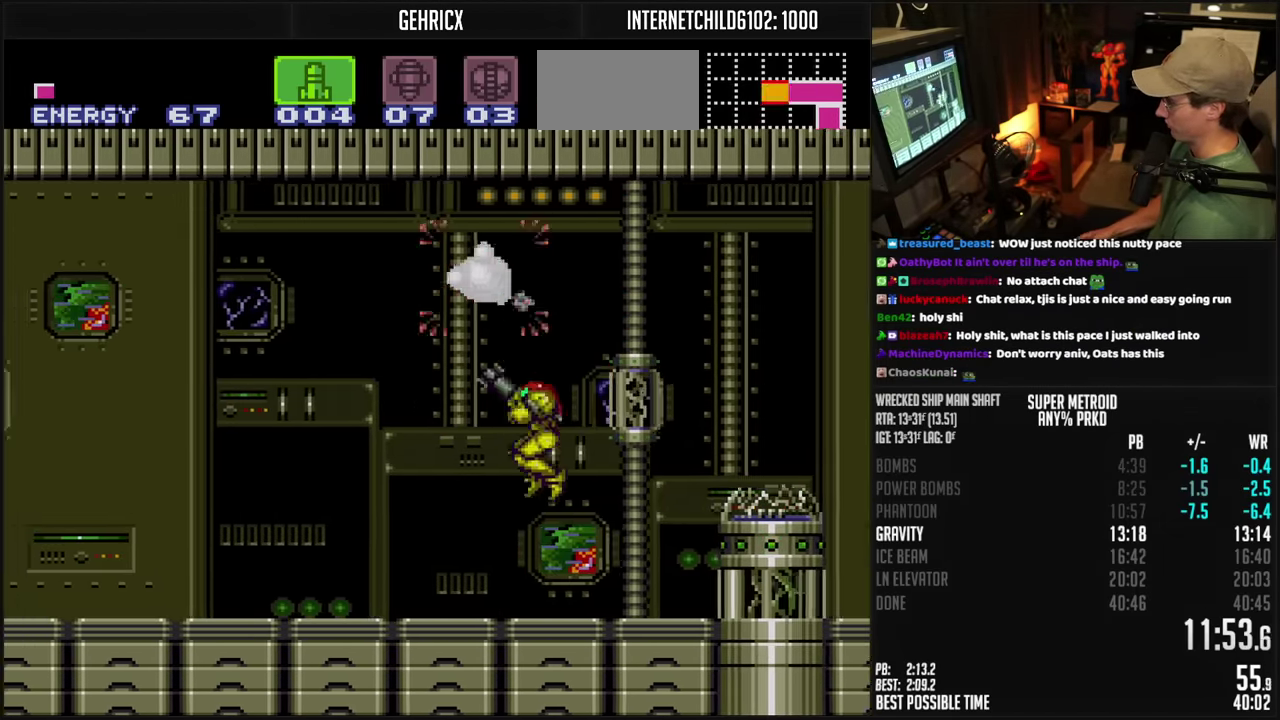
{"buttons": ["B", "DPAD_LEFT"], "events": [[83, "X", "down"], [133, "DPAD_LEFT", "down"], [133, "DPAD_UP", "up"], [133, "X", "up"], [150, "B", "up"], [200, "B", "down"], [250, "Y", "down"], [300, "Y", "up"]]}
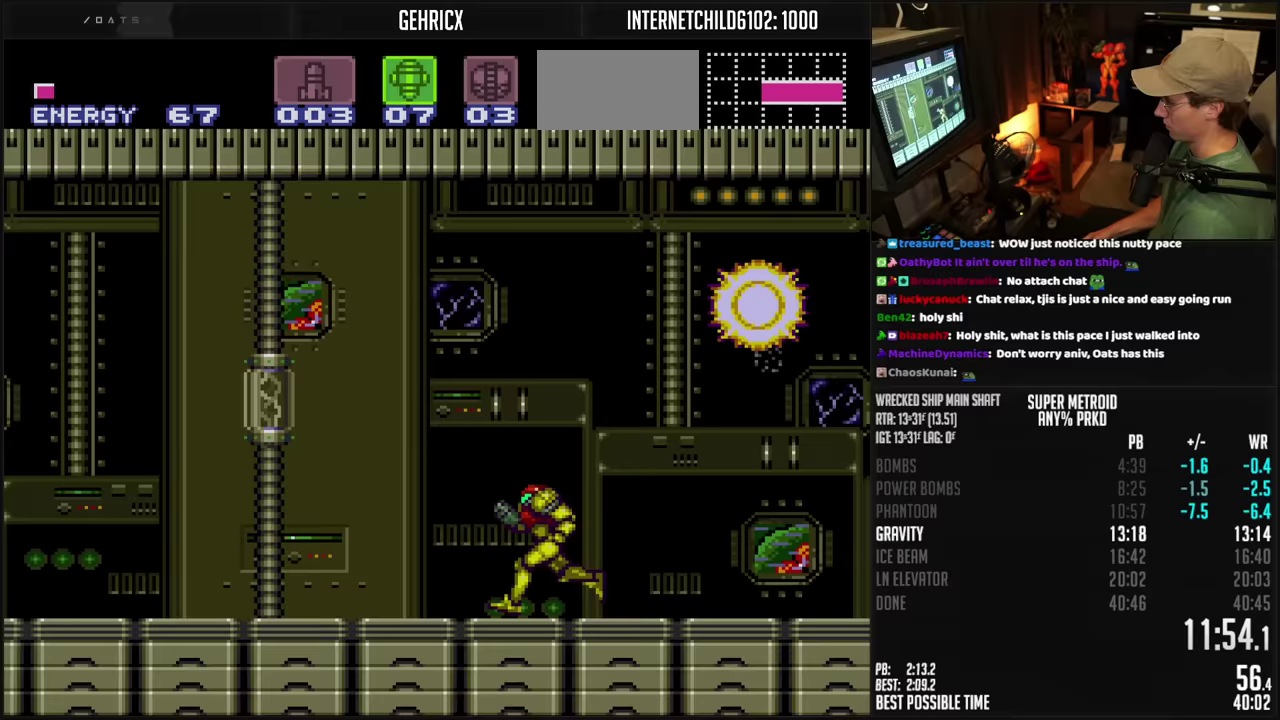
{"buttons": ["A", "B", "DPAD_LEFT"], "events": [[217, "L1", "down"], [233, "R1", "down"], [283, "L1", "up"], [317, "R1", "up"], [333, "A", "down"]]}
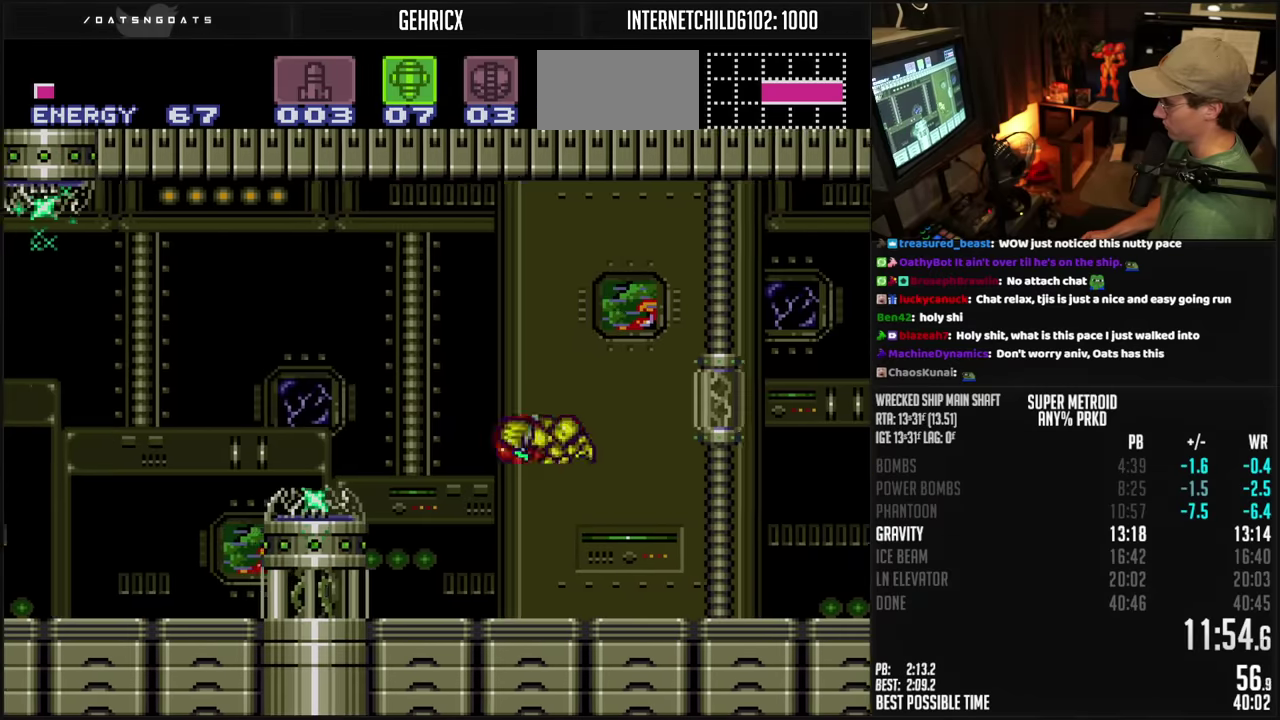
{"buttons": ["B", "X", "DPAD_LEFT"], "events": [[83, "B", "up"], [83, "X", "down"], [150, "SELECT", "down"], [150, "X", "up"], [167, "A", "up"], [250, "B", "down"], [267, "SELECT", "up"], [267, "Y", "down"], [317, "Y", "up"], [483, "X", "down"]]}
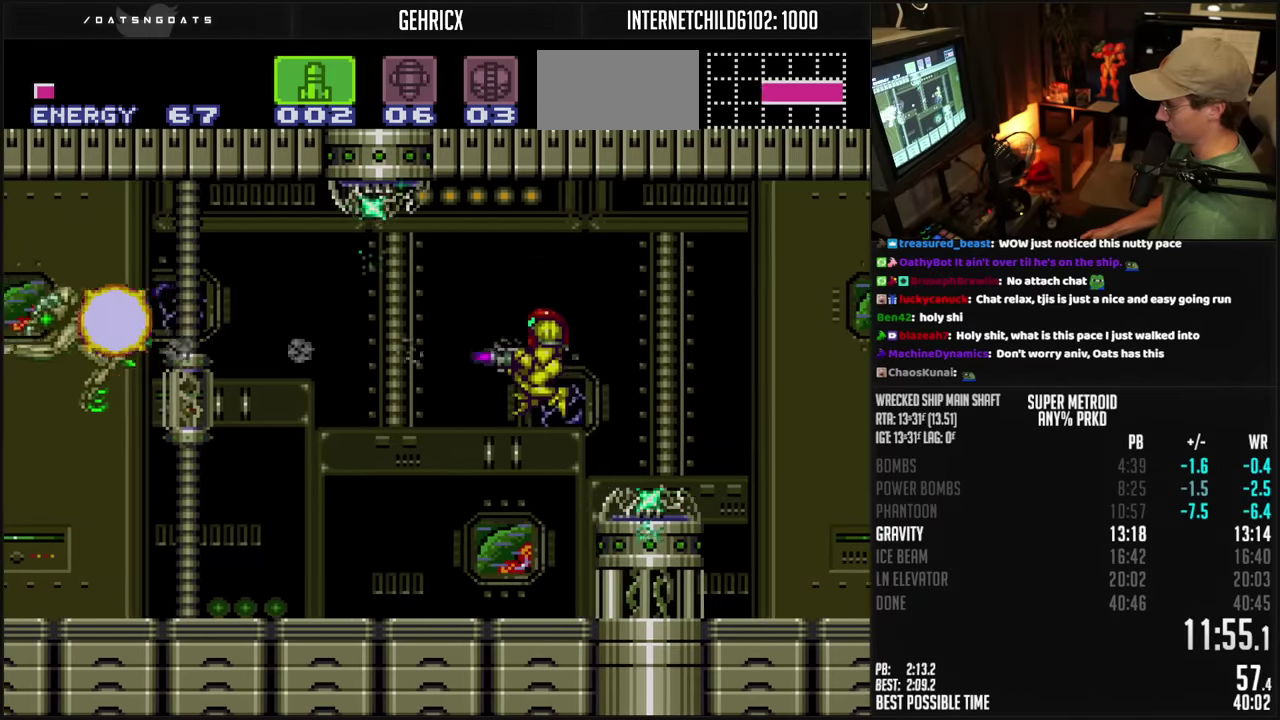
{"buttons": ["B", "DPAD_LEFT"], "events": [[50, "X", "up"], [67, "SELECT", "down"], [167, "SELECT", "up"], [367, "L1", "down"], [417, "L1", "up"]]}
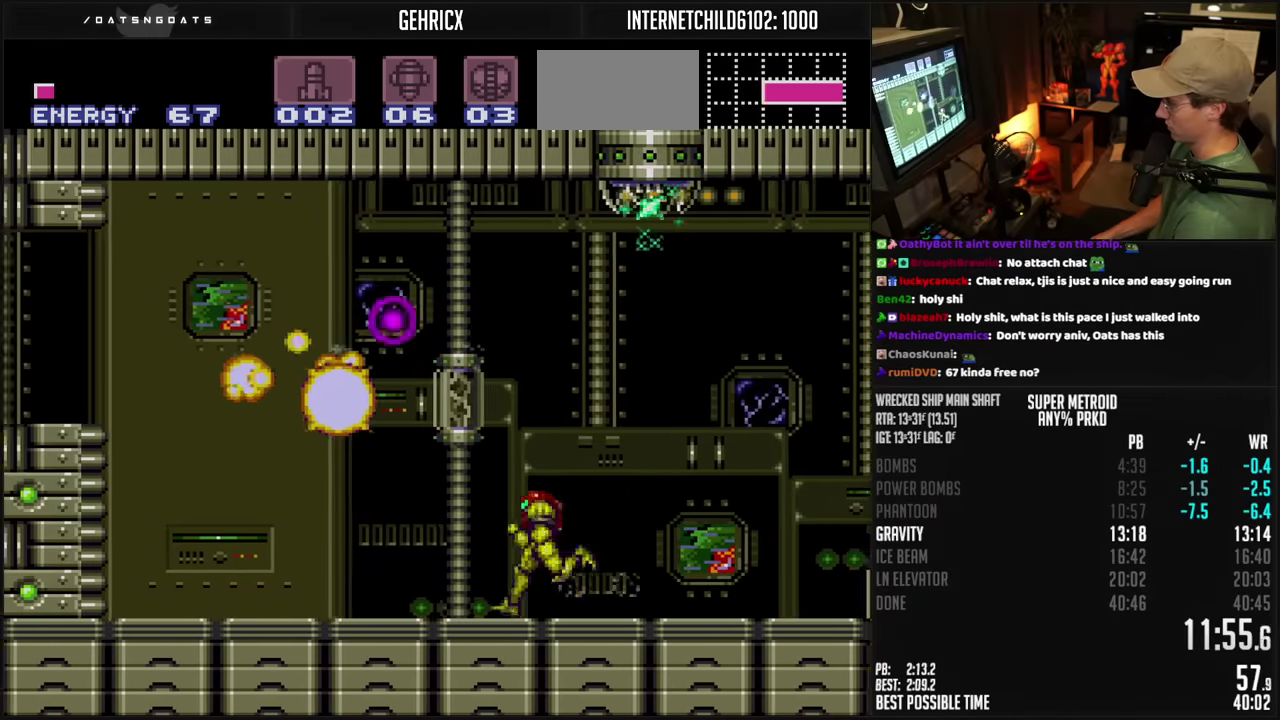
{"buttons": ["A", "B", "X", "DPAD_DOWN"], "events": [[133, "A", "down"], [283, "X", "down"], [450, "DPAD_DOWN", "down"], [467, "DPAD_LEFT", "up"]]}
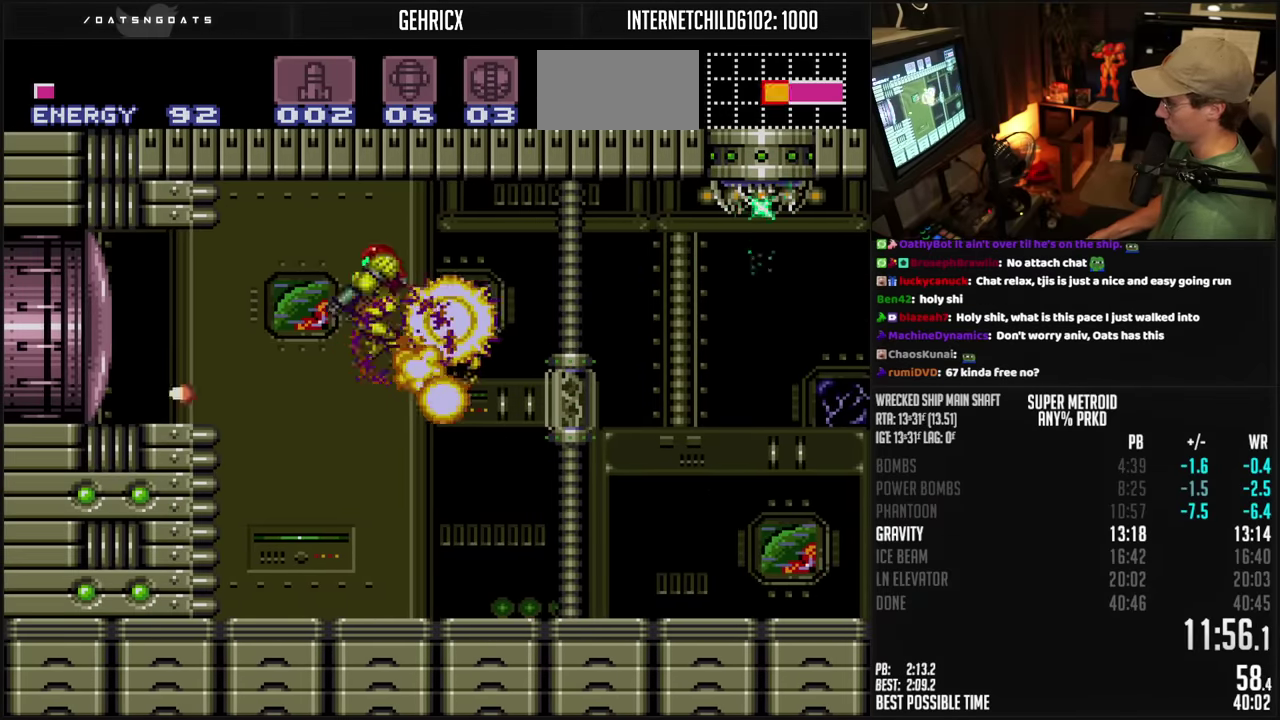
{"buttons": ["B", "DPAD_LEFT"], "events": [[33, "A", "up"], [33, "B", "up"], [133, "B", "down"], [350, "X", "up"], [367, "DPAD_DOWN", "up"], [367, "DPAD_LEFT", "down"]]}
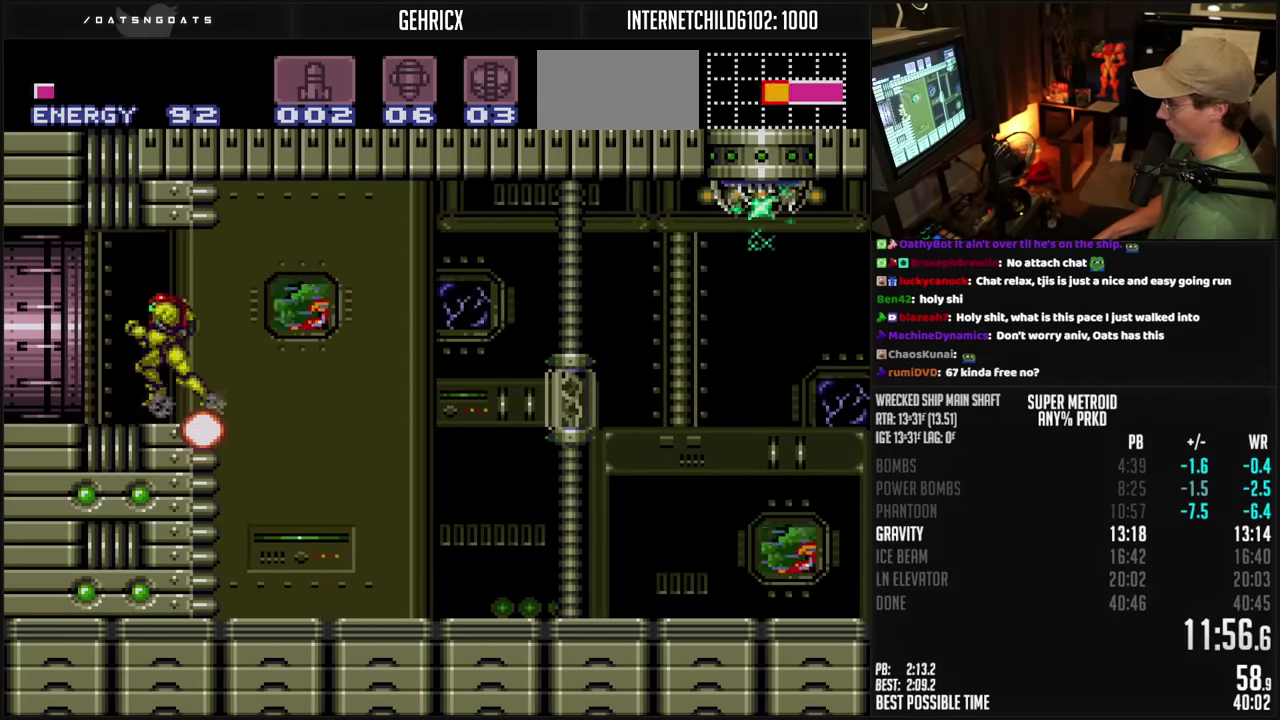
{"buttons": ["B", "DPAD_LEFT"], "events": [[183, "R1", "down"], [233, "R1", "up"], [383, "B", "up"], [433, "B", "down"], [433, "L1", "down"], [500, "L1", "up"]]}
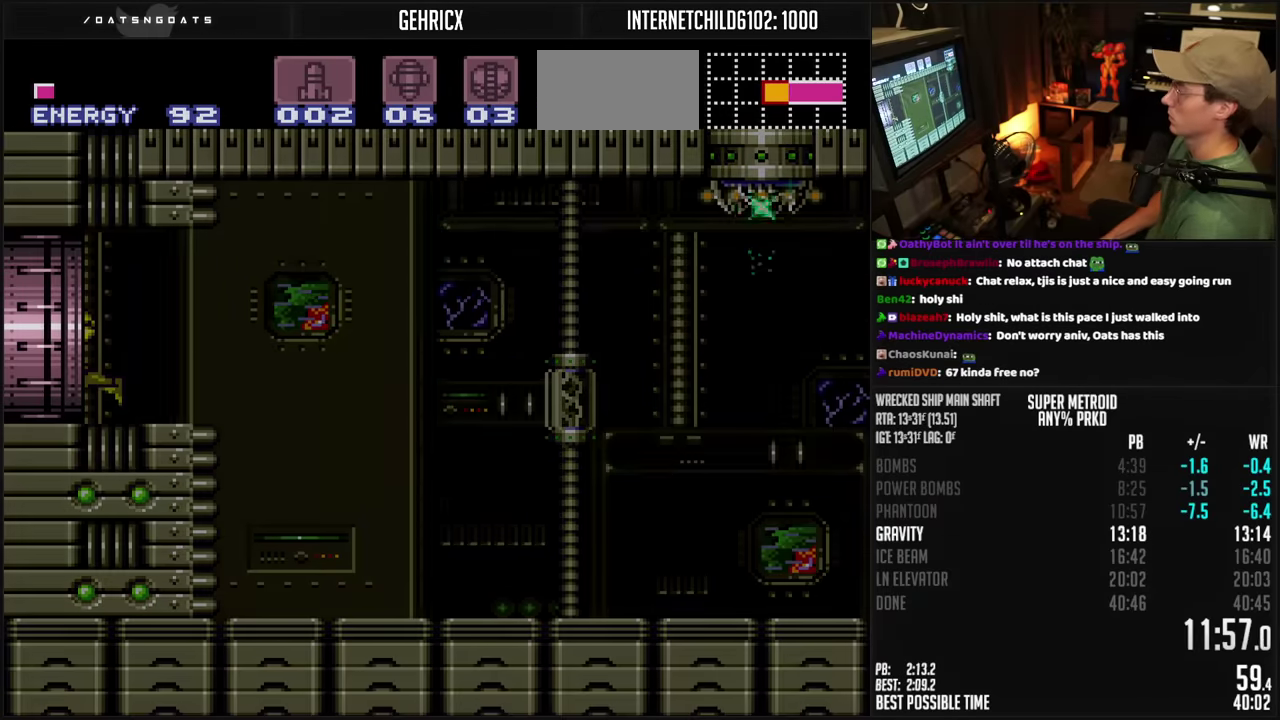
{"buttons": ["B", "DPAD_LEFT"], "events": []}
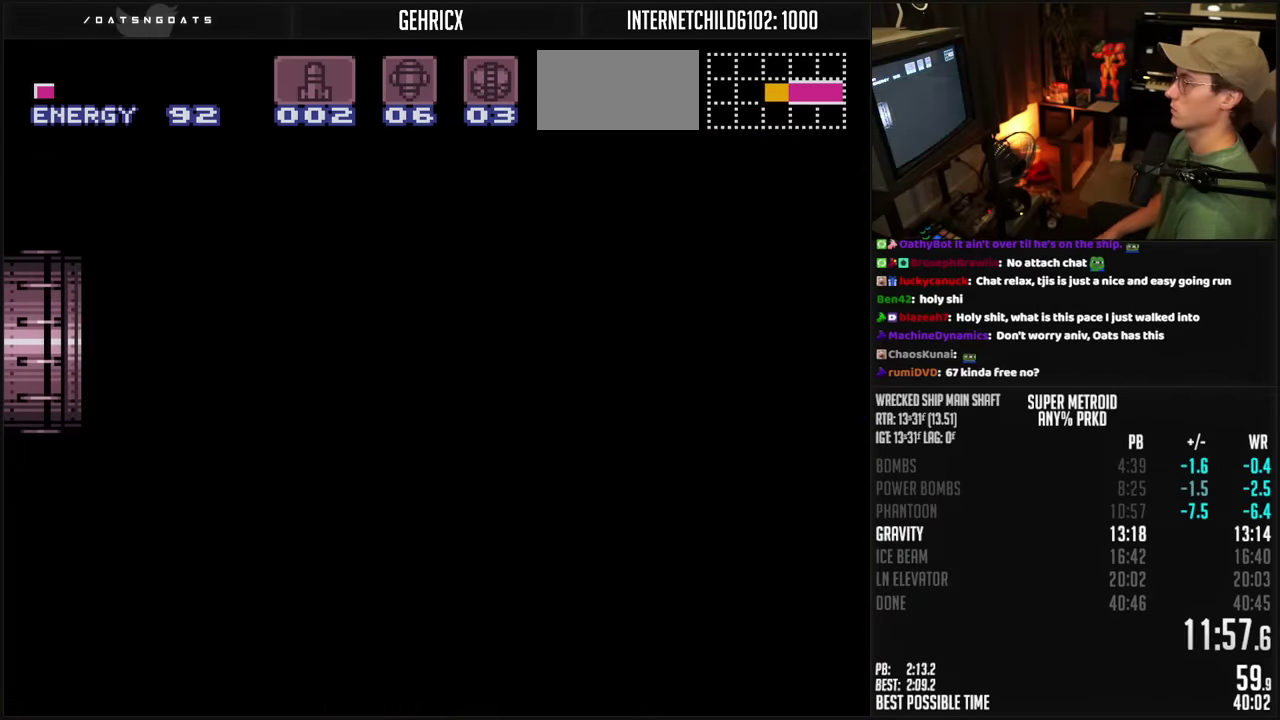
{"buttons": ["B"], "events": [[33, "DPAD_LEFT", "up"]]}
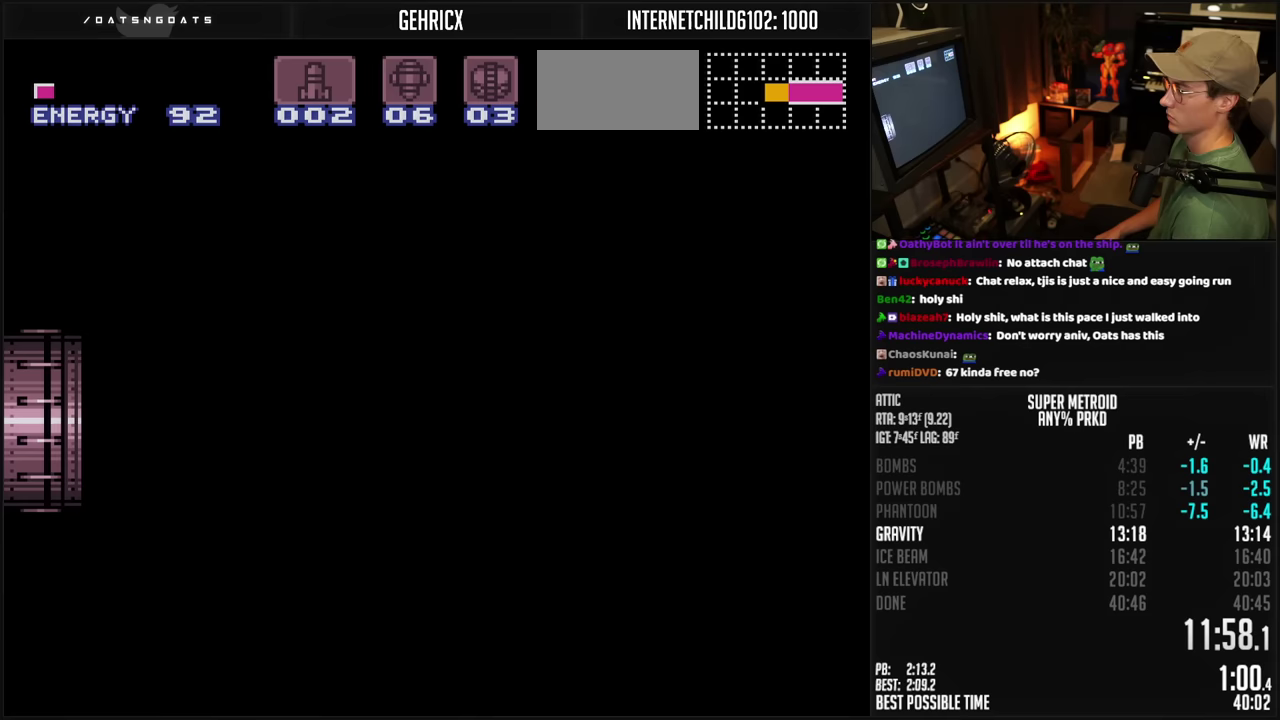
{"buttons": ["B"], "events": []}
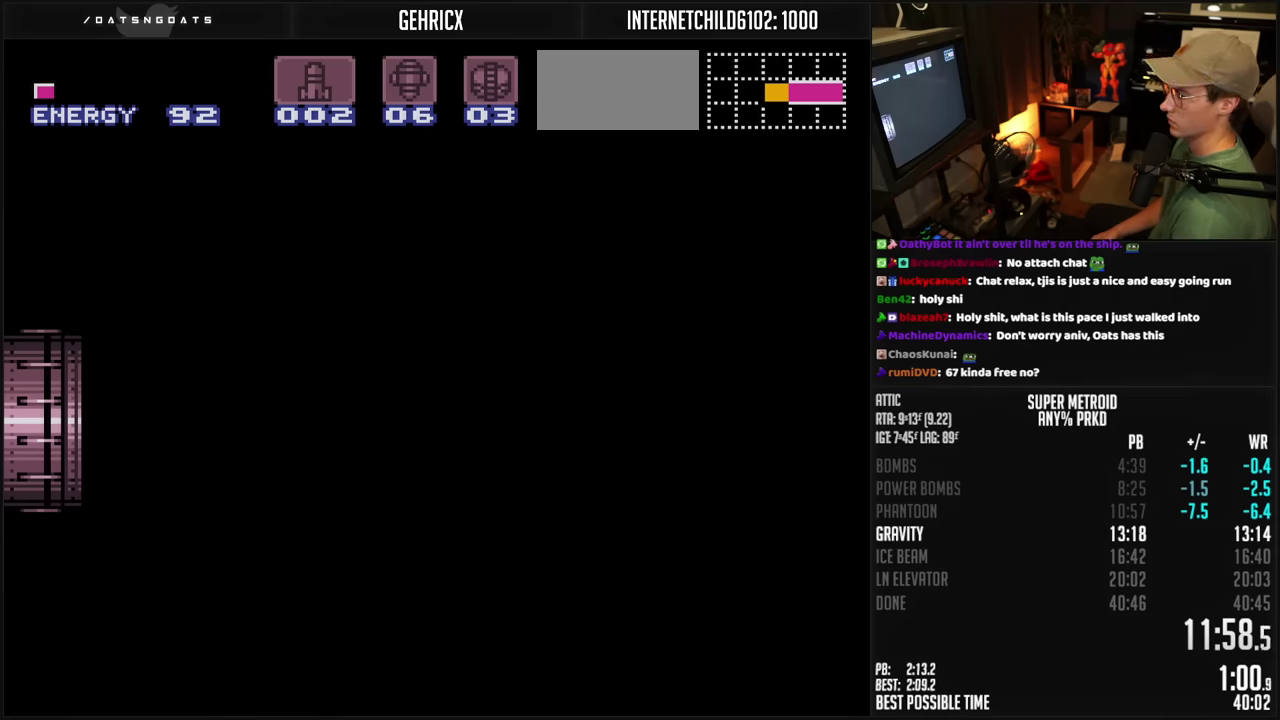
{"buttons": ["B"], "events": []}
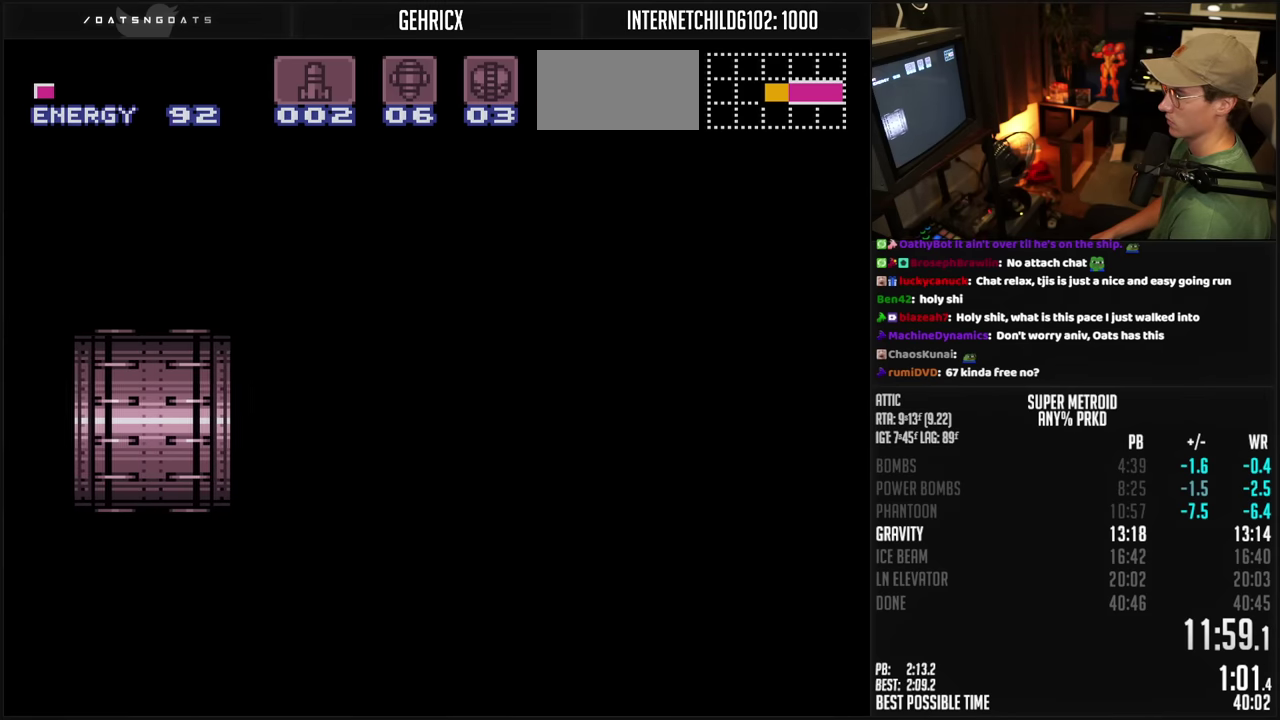
{"buttons": ["B"], "events": []}
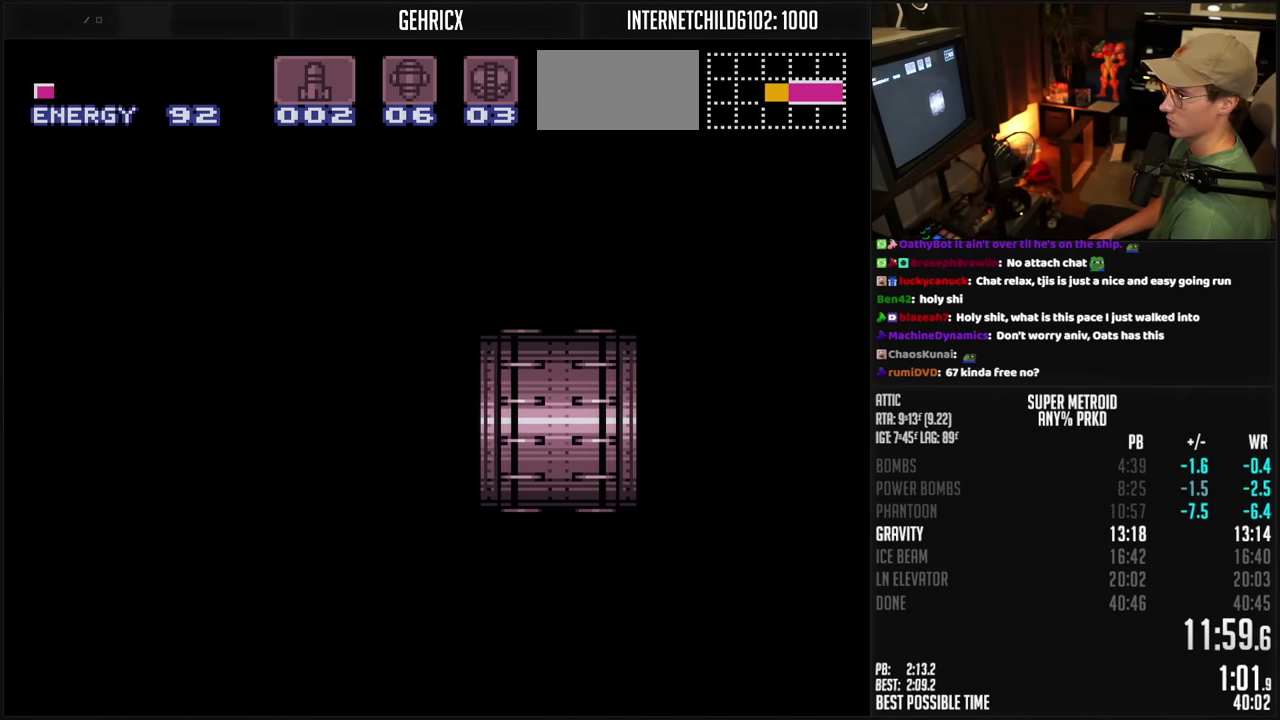
{"buttons": ["B"], "events": []}
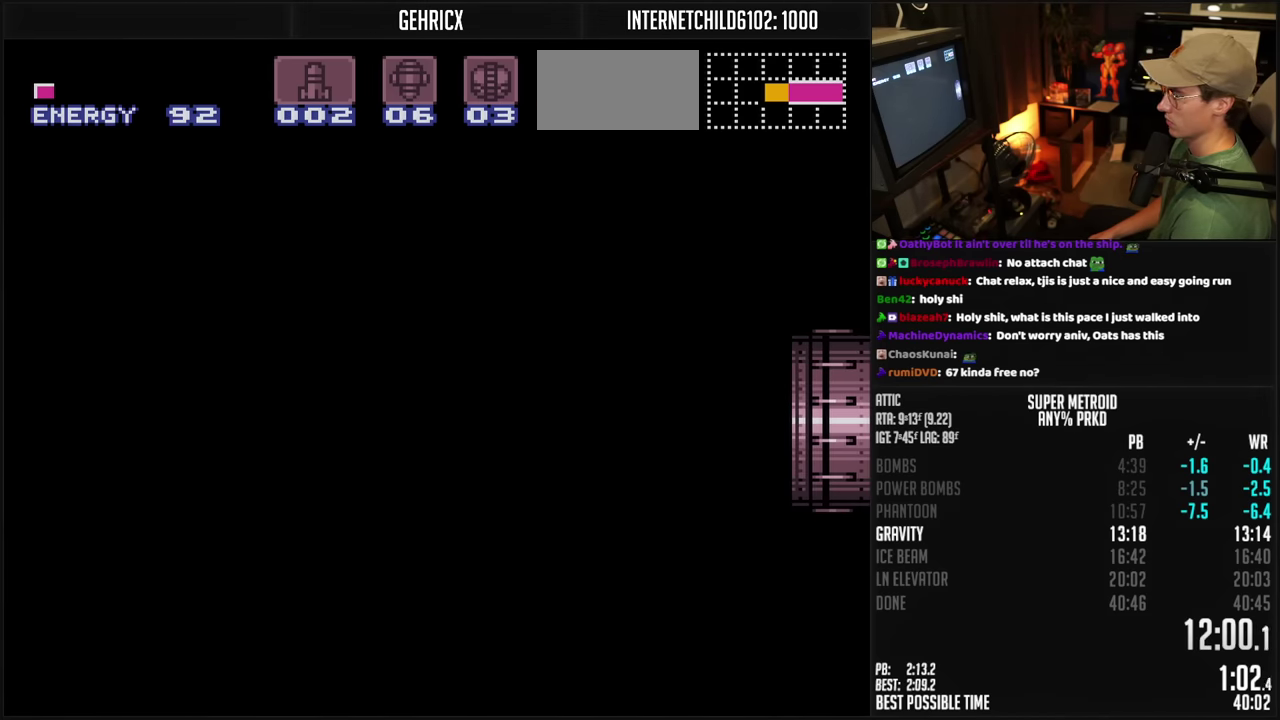
{"buttons": ["B", "DPAD_LEFT"], "events": [[333, "DPAD_LEFT", "down"]]}
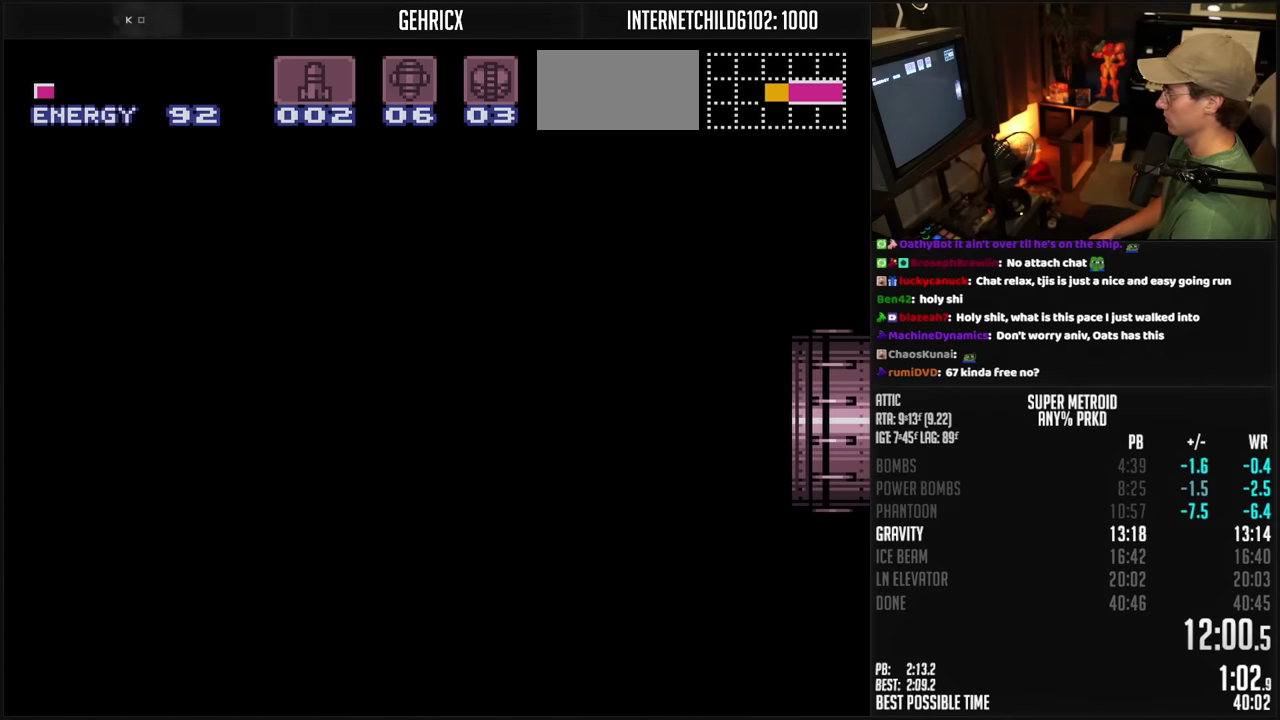
{"buttons": ["B", "DPAD_LEFT"], "events": [[200, "R1", "down"], [333, "R1", "up"]]}
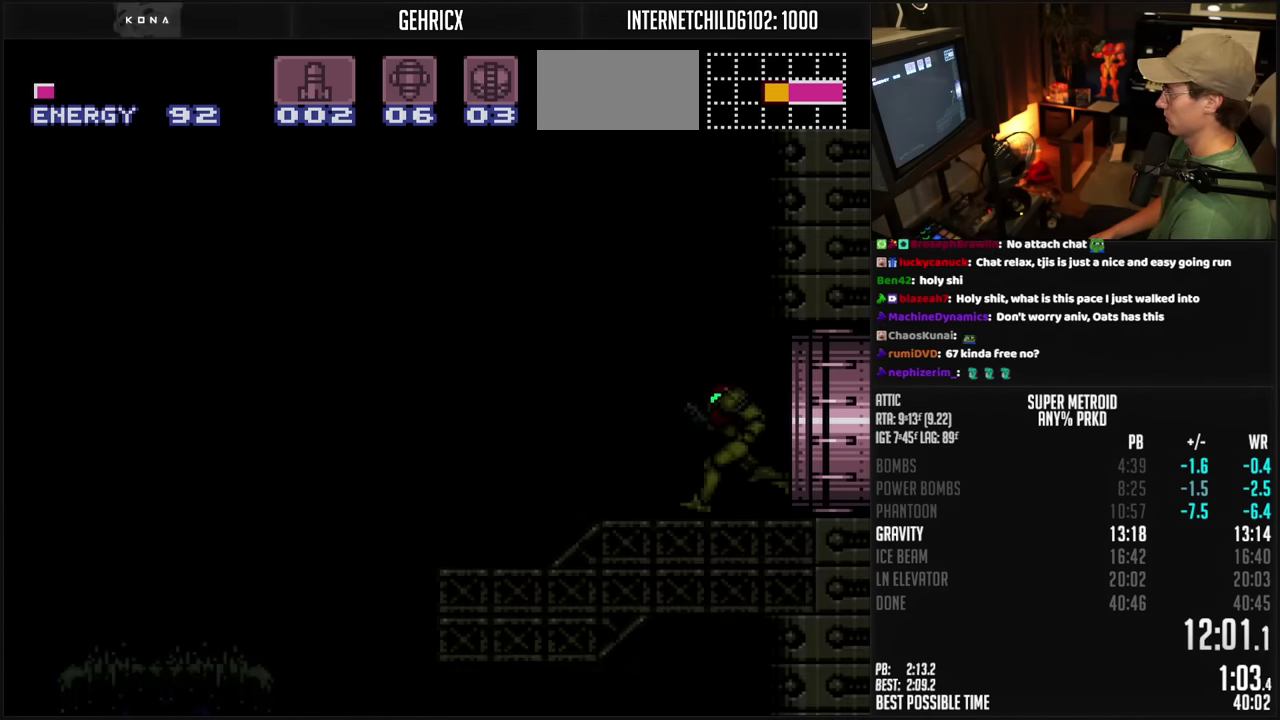
{"buttons": ["B", "DPAD_LEFT"], "events": [[167, "R1", "down"], [233, "R1", "up"]]}
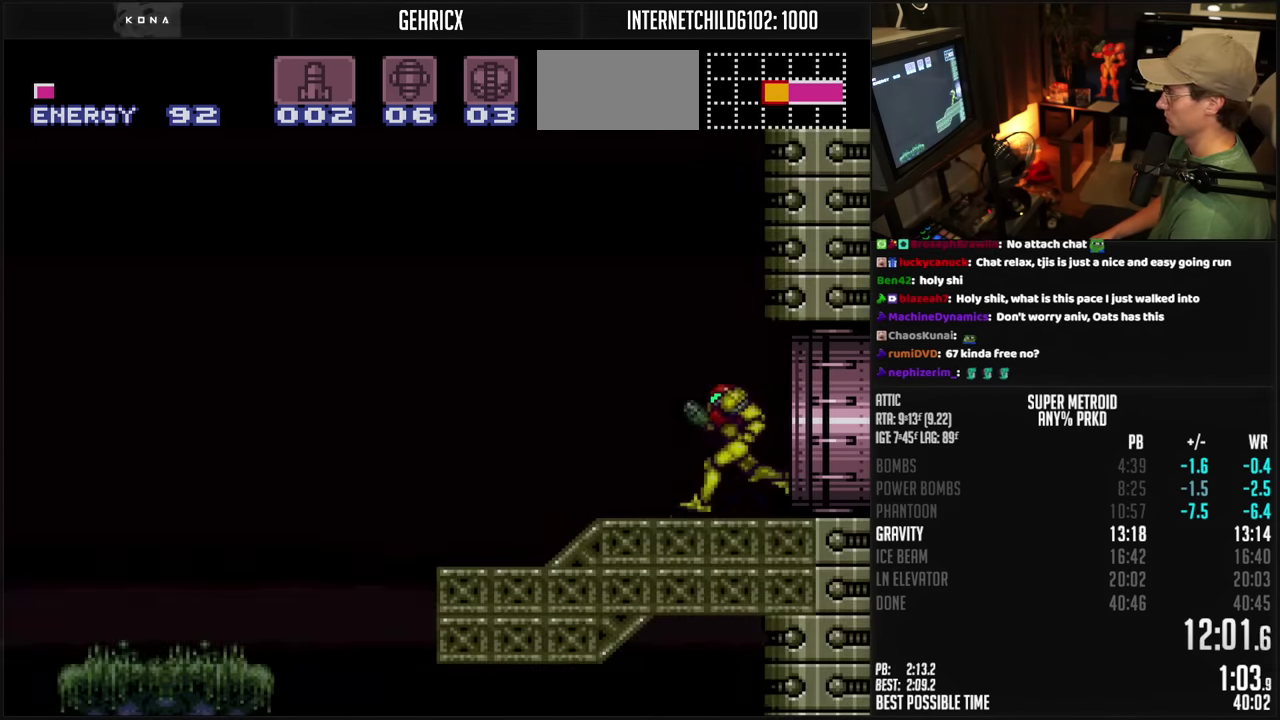
{"buttons": ["DPAD_LEFT"], "events": [[317, "A", "down"], [433, "A", "up"], [450, "B", "up"]]}
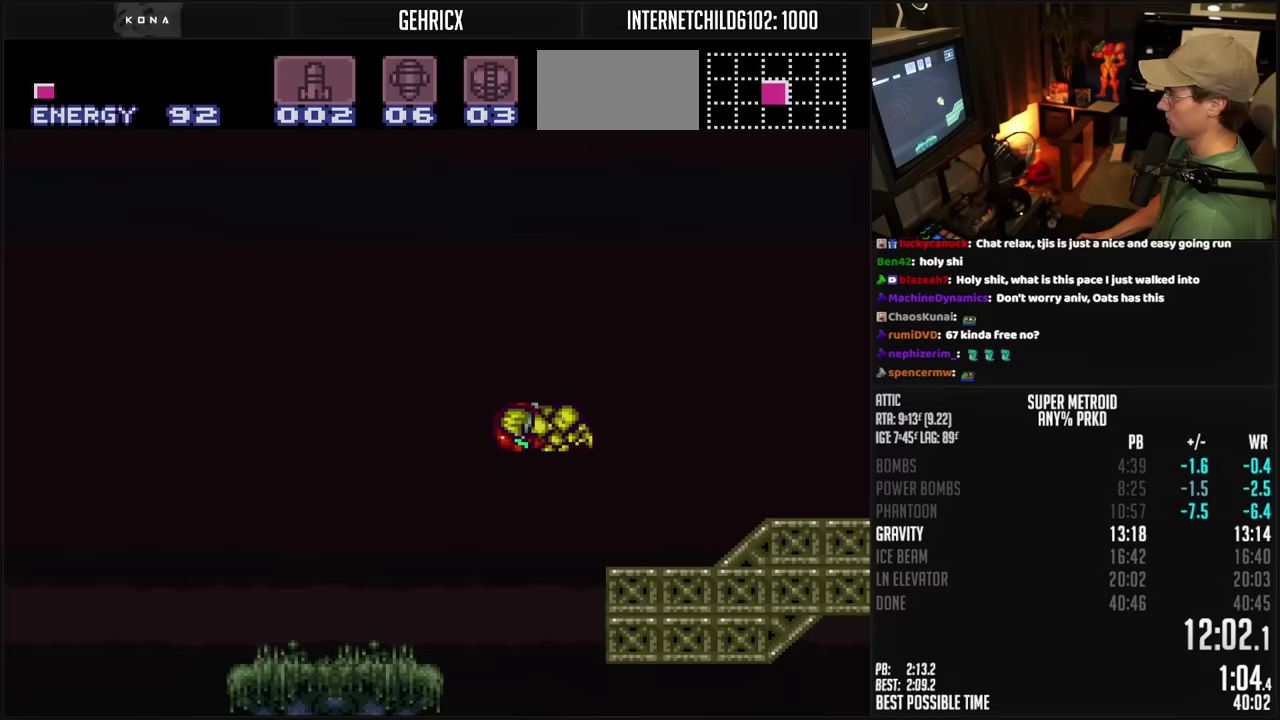
{"buttons": ["A", "B"], "events": [[17, "A", "down"], [17, "B", "down"], [50, "DPAD_LEFT", "up"]]}
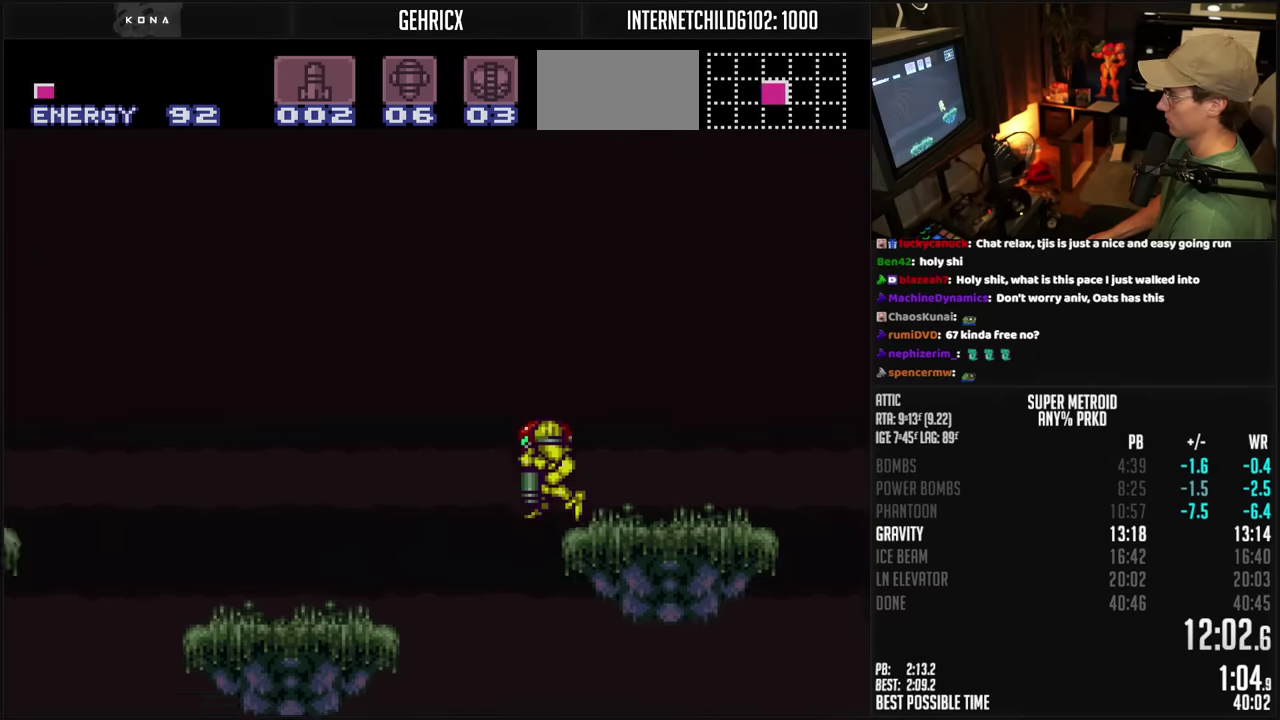
{"buttons": ["B", "DPAD_LEFT"], "events": [[50, "DPAD_DOWN", "down"], [83, "A", "up"], [83, "DPAD_LEFT", "down"], [117, "B", "up"], [117, "DPAD_DOWN", "up"], [217, "B", "down"], [217, "X", "down"], [300, "X", "up"]]}
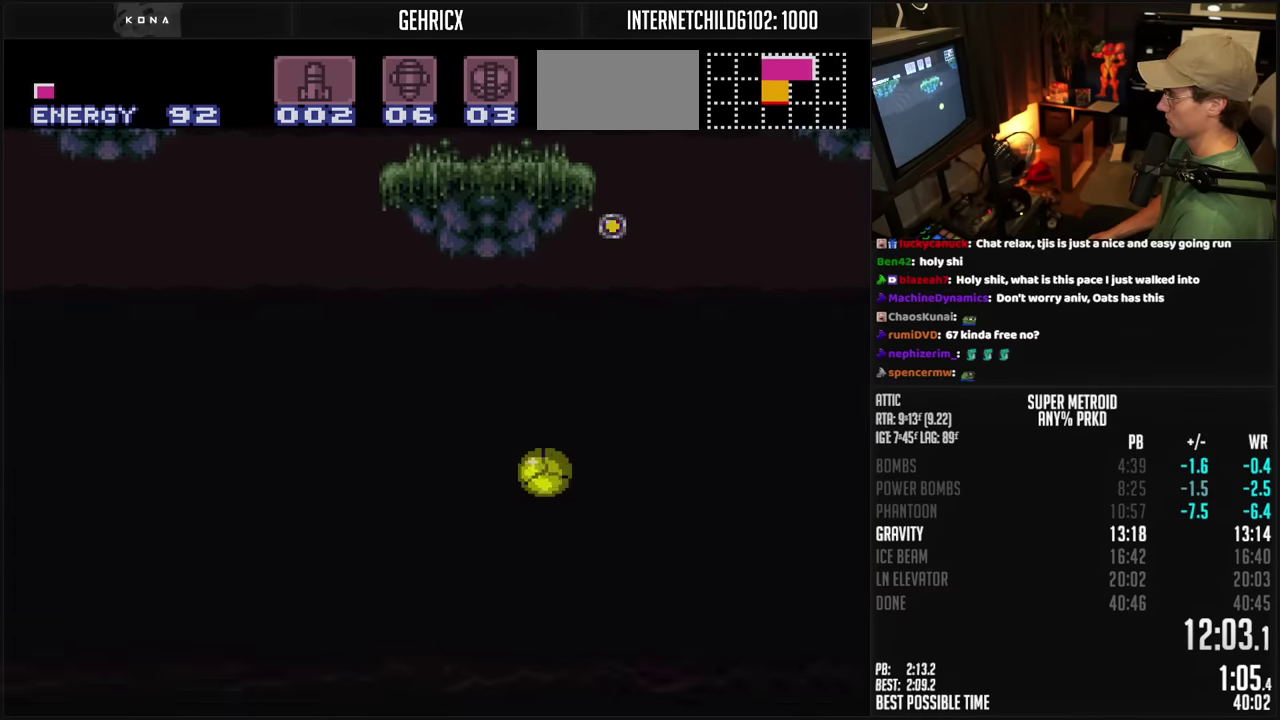
{"buttons": ["B", "R1", "DPAD_LEFT"], "events": [[150, "DPAD_UP", "down"], [167, "DPAD_LEFT", "up"], [217, "DPAD_LEFT", "down"], [250, "DPAD_UP", "up"], [450, "R1", "down"]]}
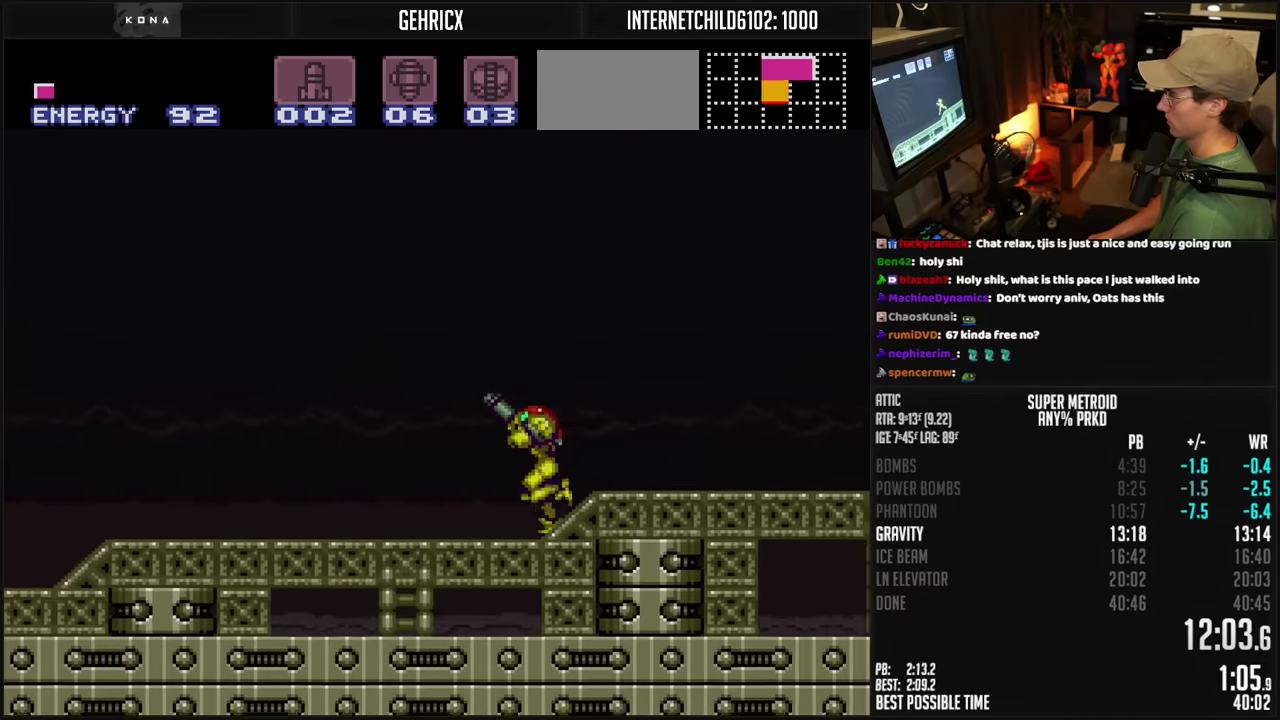
{"buttons": ["B", "DPAD_LEFT"], "events": [[17, "R1", "up"], [83, "L1", "down"], [167, "R1", "down"], [267, "L1", "up"], [317, "R1", "up"]]}
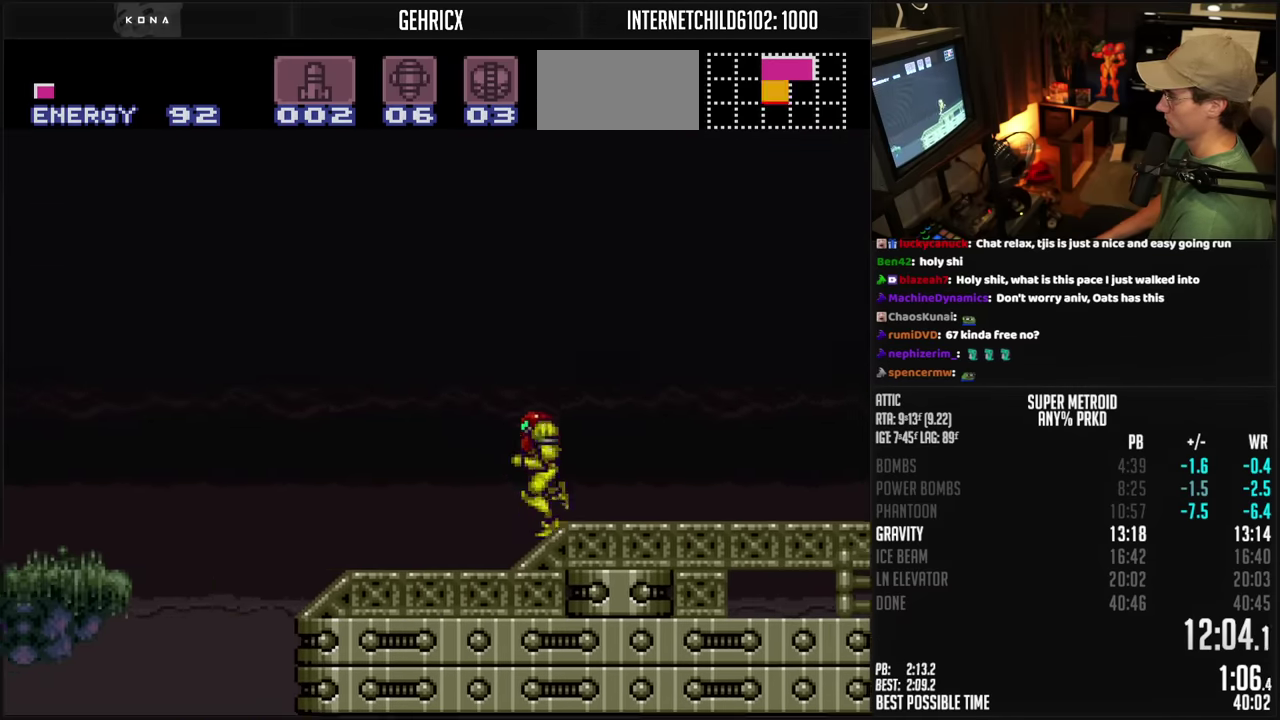
{"buttons": ["A", "B", "DPAD_LEFT"], "events": [[200, "A", "down"]]}
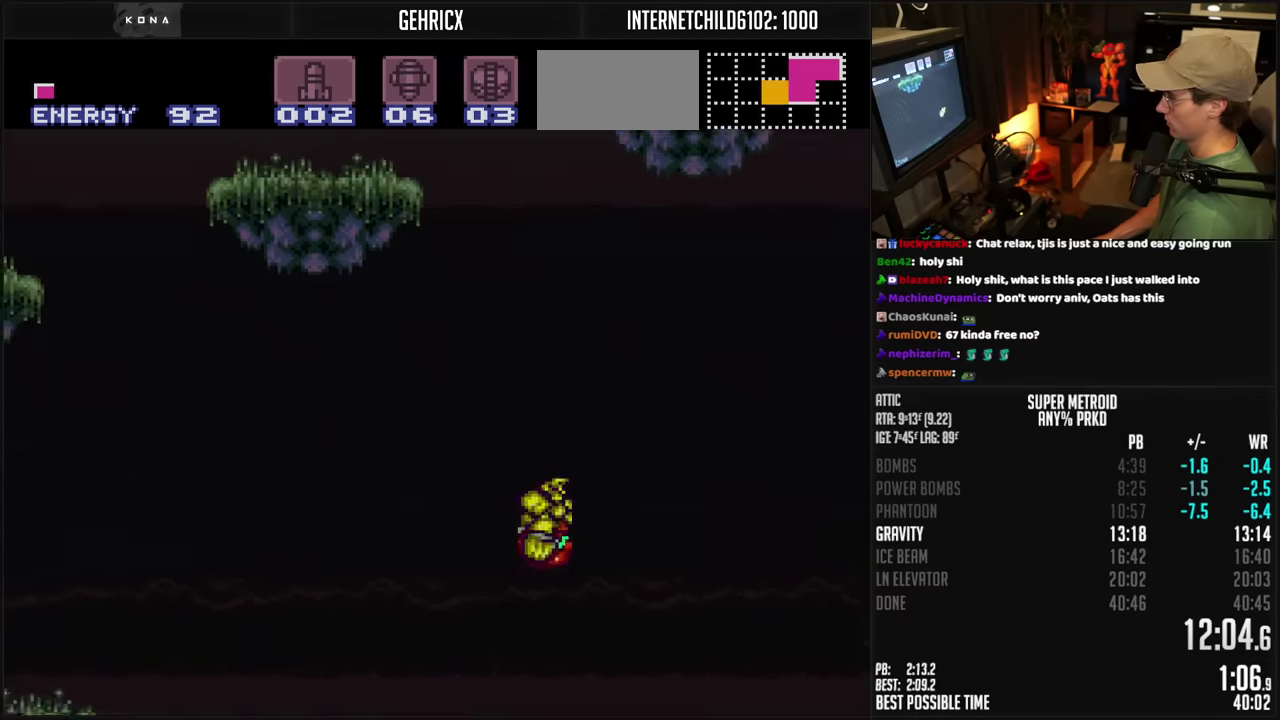
{"buttons": ["A", "B", "DPAD_DOWN"], "events": [[83, "A", "up"], [83, "B", "up"], [150, "A", "down"], [150, "B", "down"], [433, "DPAD_DOWN", "down"], [450, "DPAD_LEFT", "up"]]}